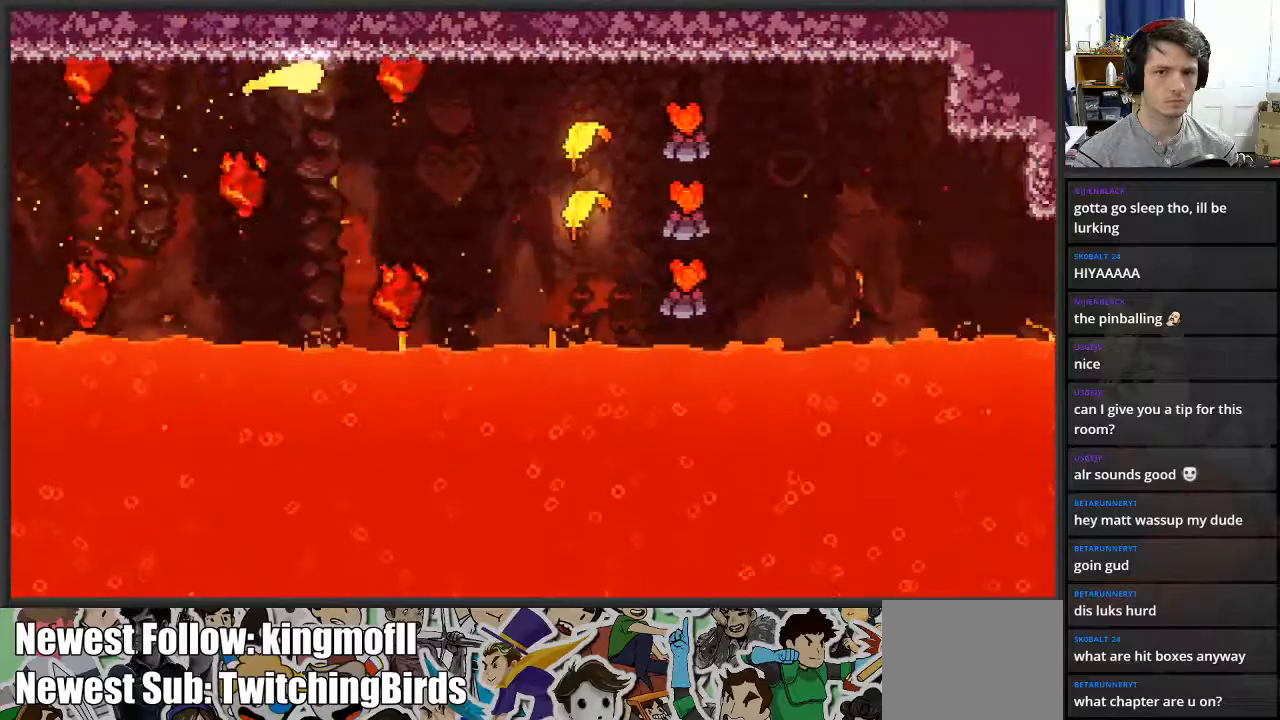
Gameplay with a controller (Xbox layout); each line is a JSON object with the inputs held at the frame after it. "events" lists button and stick changes between this image and that frame as [ms after this image, input, new state], when the widget could be followed in between.
{"buttons": [], "left_stick": "right", "right_stick": "center", "events": []}
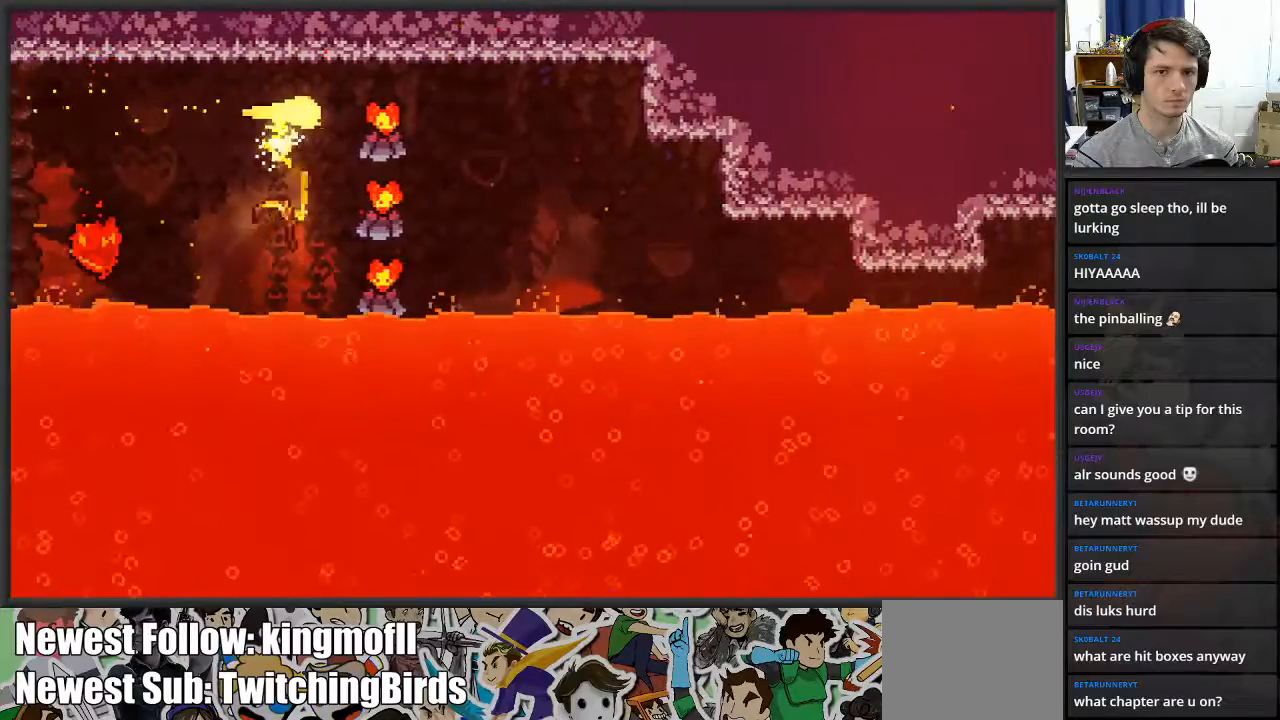
{"buttons": [], "left_stick": "down-right", "right_stick": "center", "events": [[300, "left_stick", "down-right"]]}
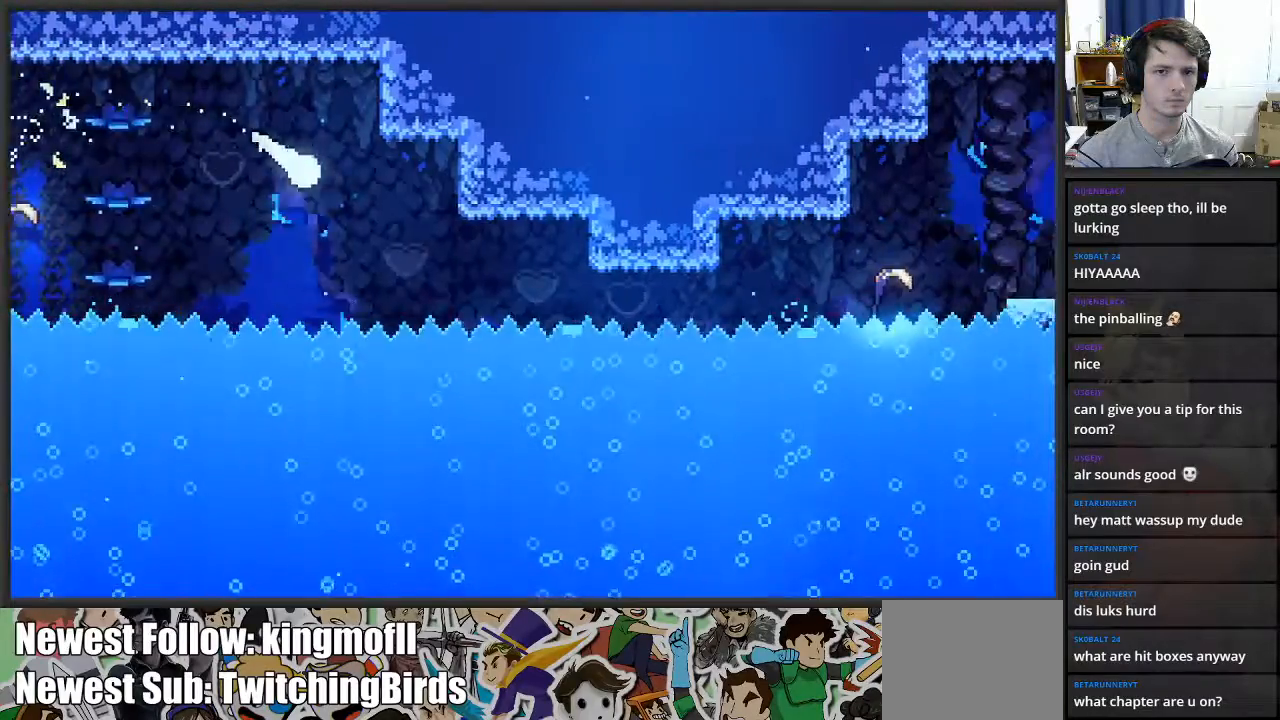
{"buttons": [], "left_stick": "down-right", "right_stick": "center", "events": [[100, "left_stick", "right"], [450, "left_stick", "down-right"]]}
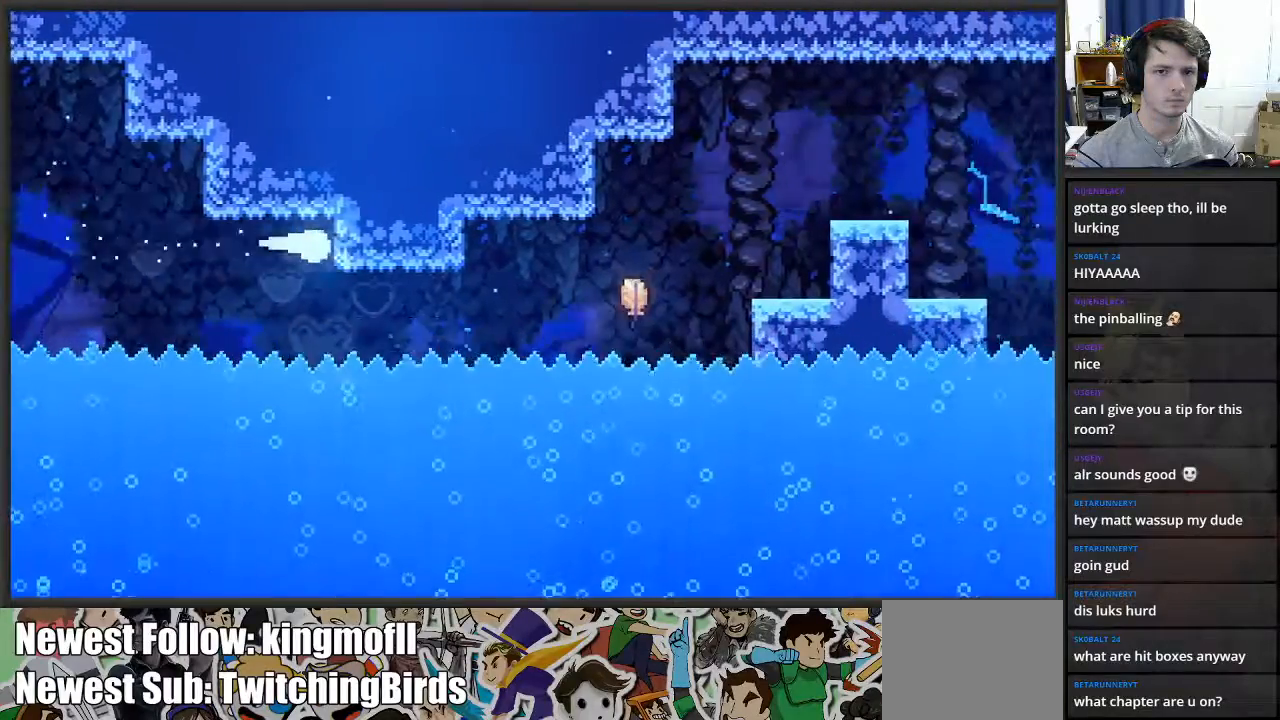
{"buttons": [], "left_stick": "up-right", "right_stick": "center", "events": [[117, "left_stick", "right"], [433, "left_stick", "up-right"]]}
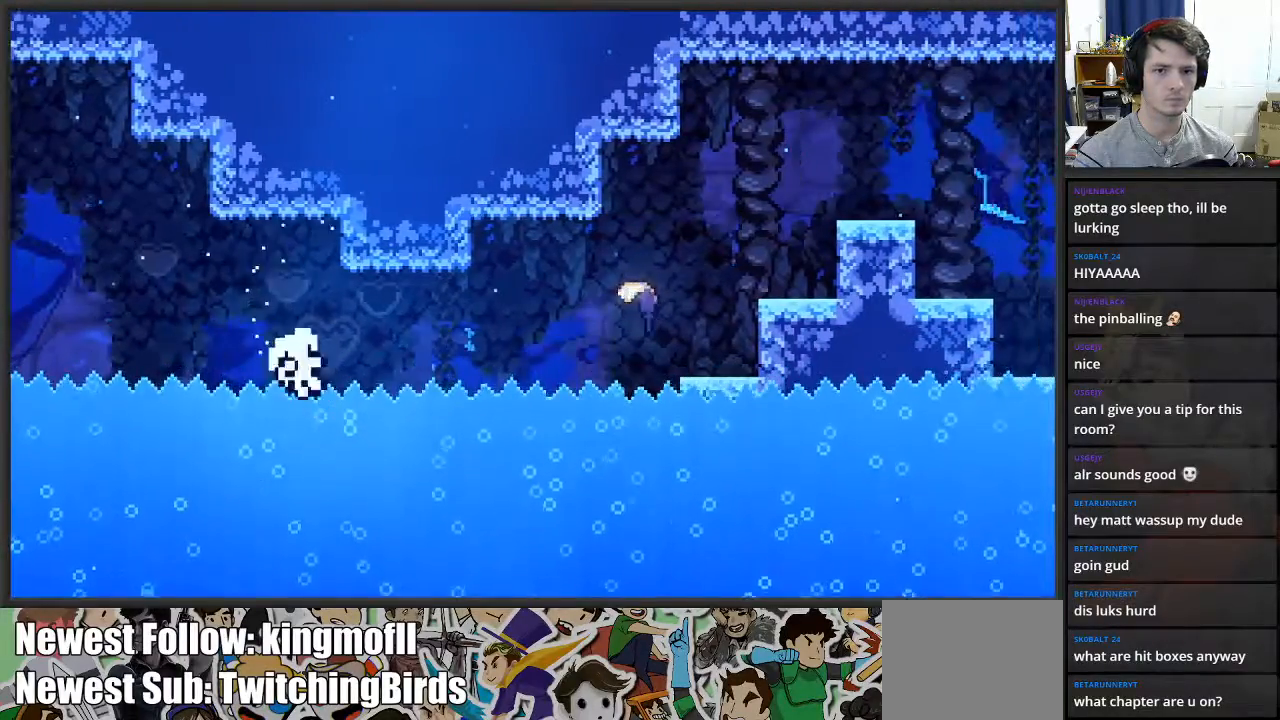
{"buttons": [], "left_stick": "center", "right_stick": "center", "events": [[350, "left_stick", "center"]]}
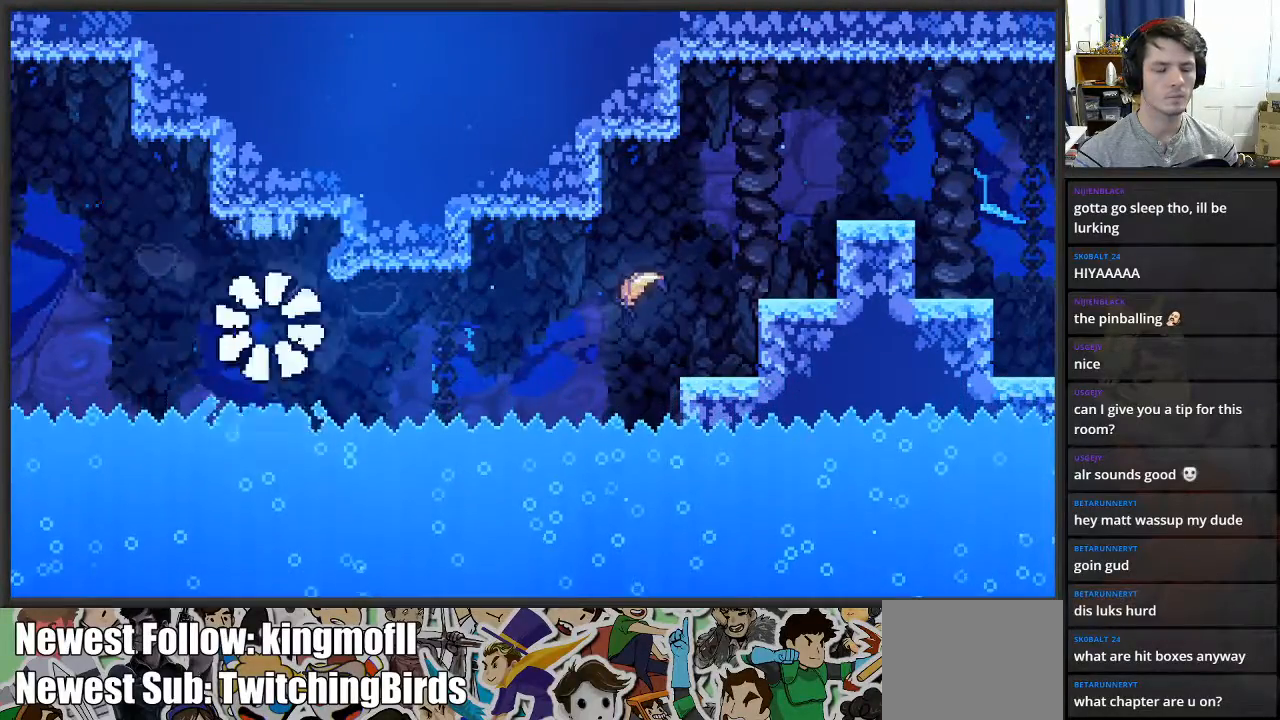
{"buttons": [], "left_stick": "center", "right_stick": "center", "events": []}
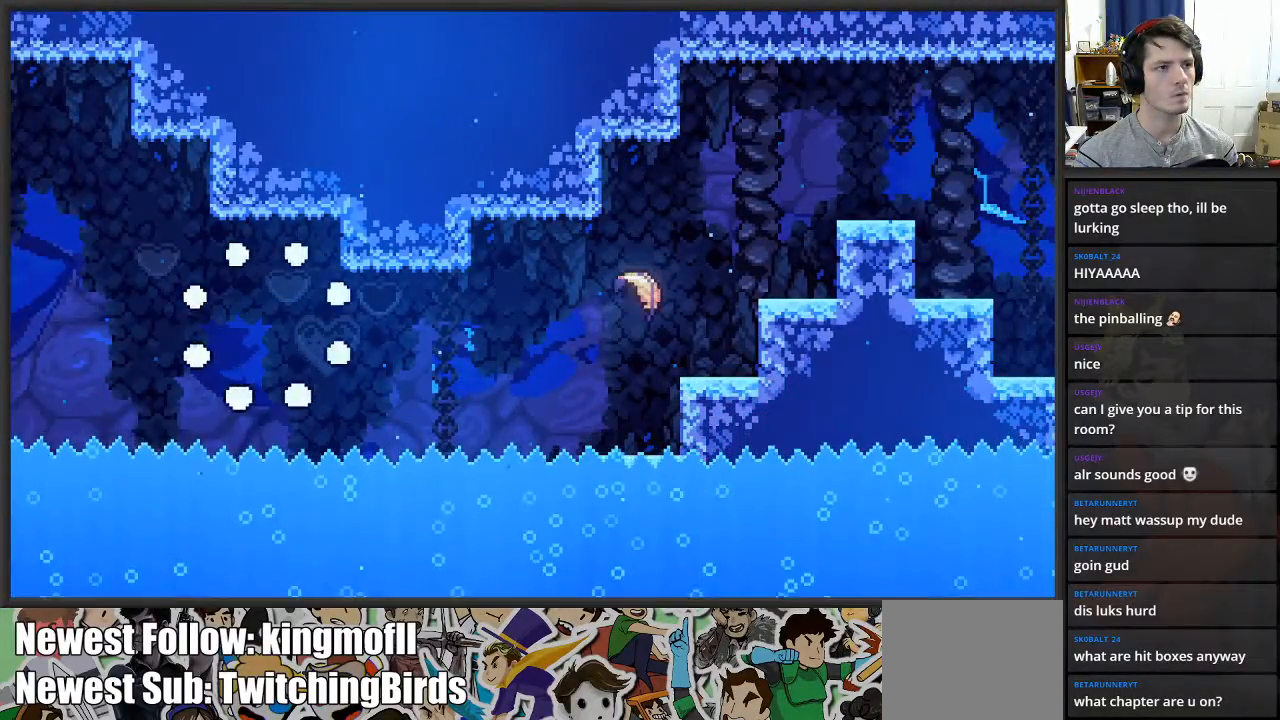
{"buttons": [], "left_stick": "center", "right_stick": "center", "events": []}
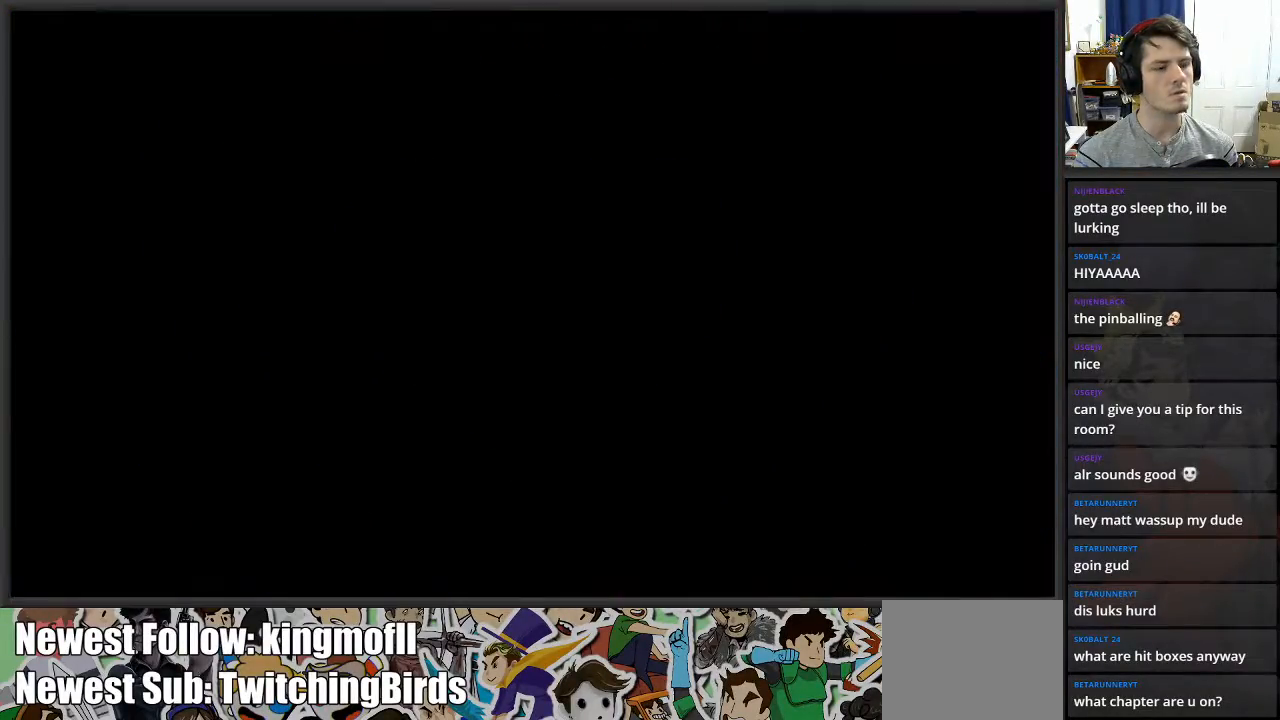
{"buttons": [], "left_stick": "center", "right_stick": "center", "events": []}
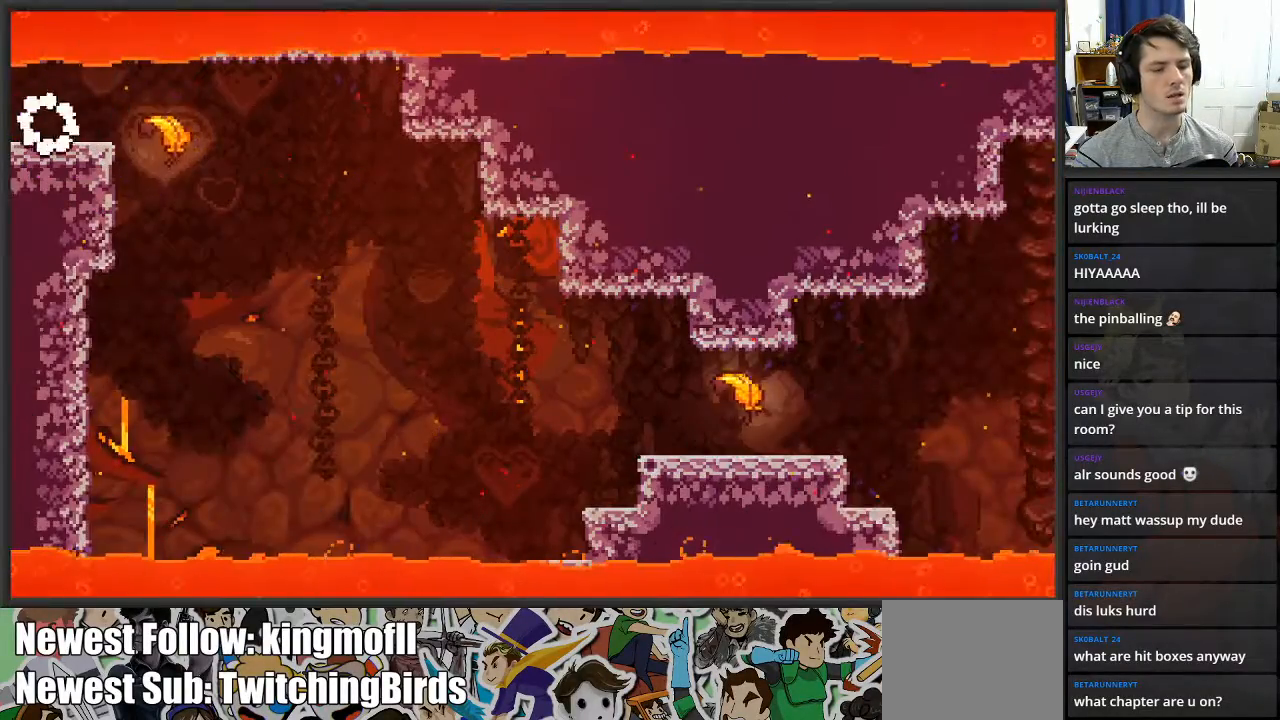
{"buttons": [], "left_stick": "right", "right_stick": "center", "events": [[117, "left_stick", "right"]]}
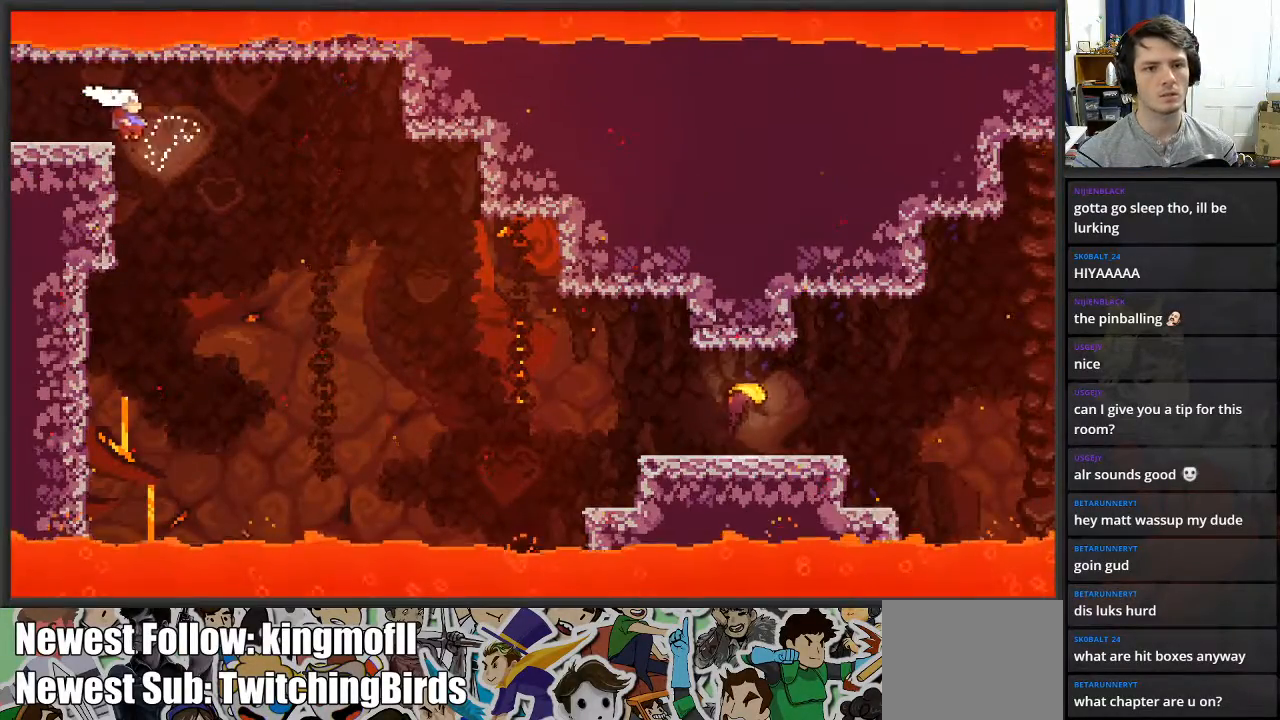
{"buttons": [], "left_stick": "right", "right_stick": "center", "events": []}
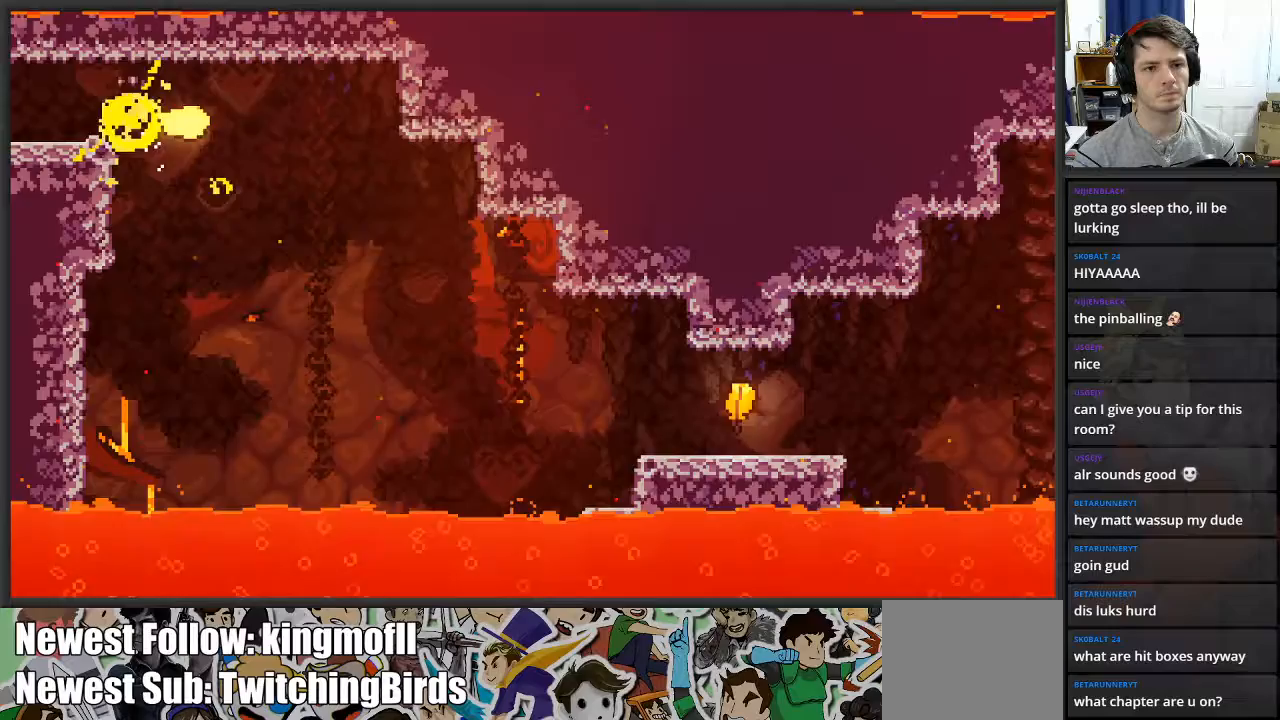
{"buttons": [], "left_stick": "down-right", "right_stick": "center", "events": [[100, "left_stick", "down-right"]]}
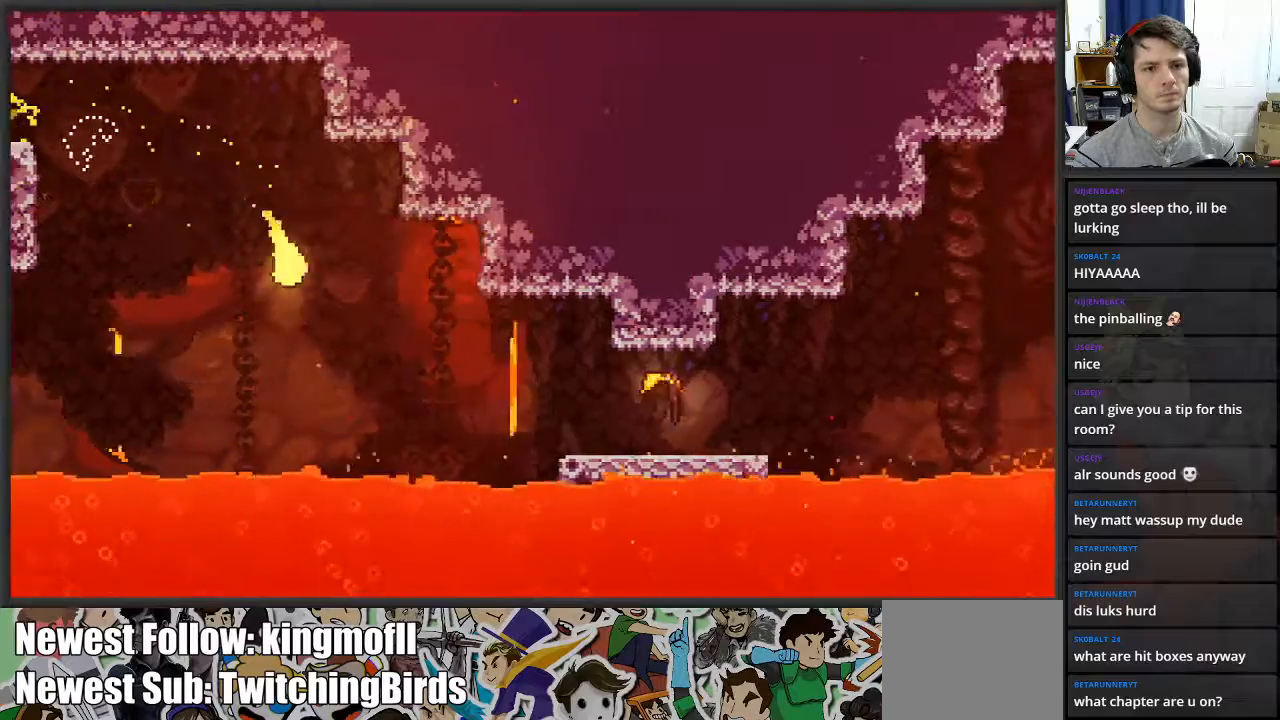
{"buttons": [], "left_stick": "right", "right_stick": "center", "events": [[183, "left_stick", "right"]]}
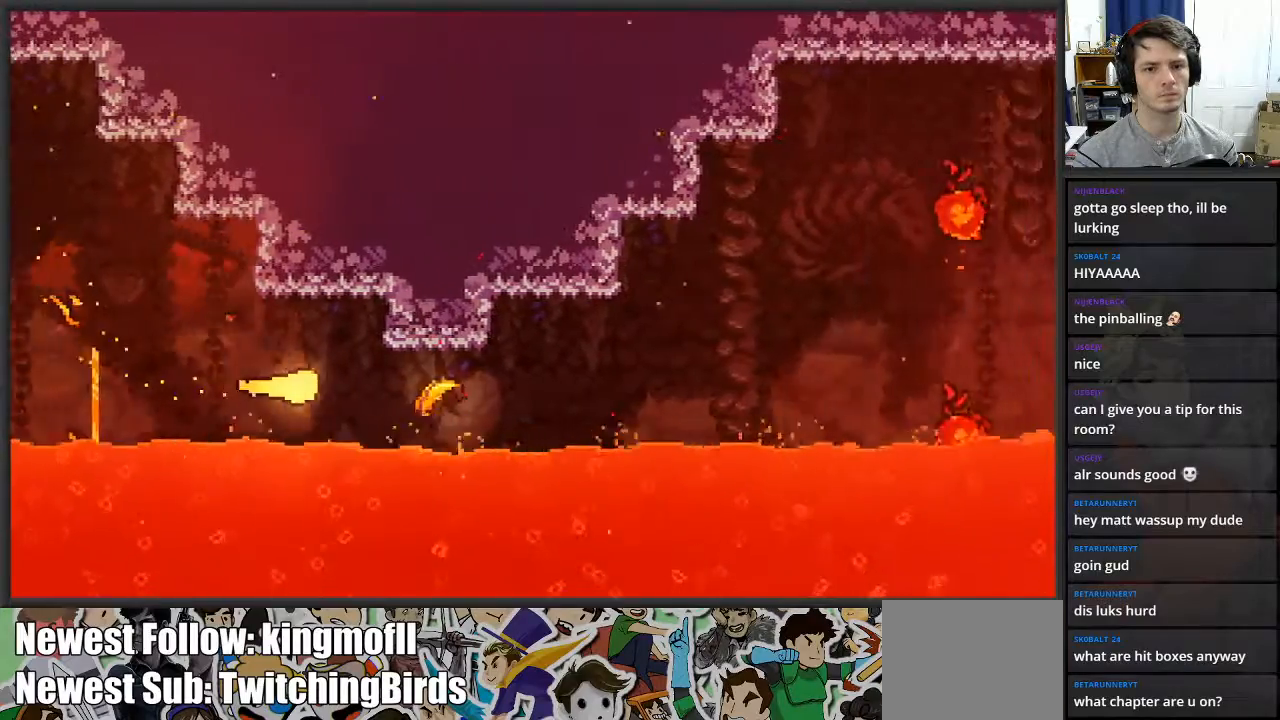
{"buttons": [], "left_stick": "up-right", "right_stick": "center", "events": [[450, "left_stick", "up-right"]]}
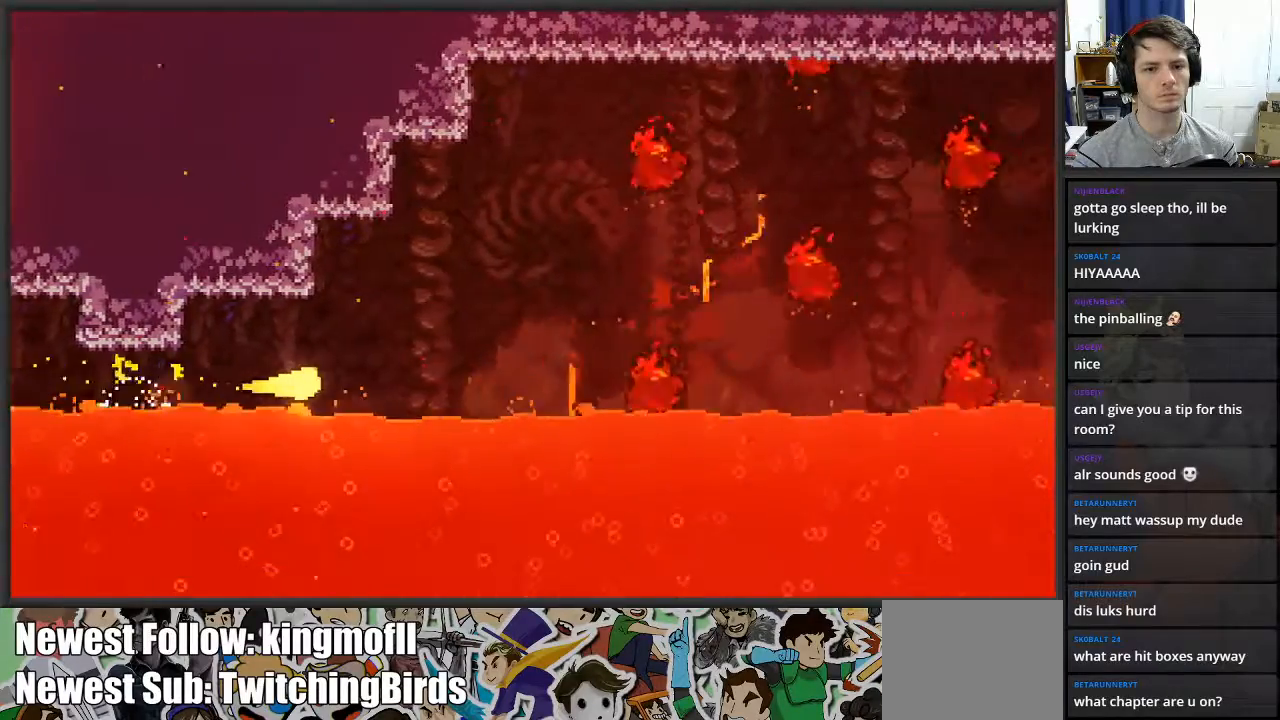
{"buttons": [], "left_stick": "right", "right_stick": "center", "events": [[467, "left_stick", "right"]]}
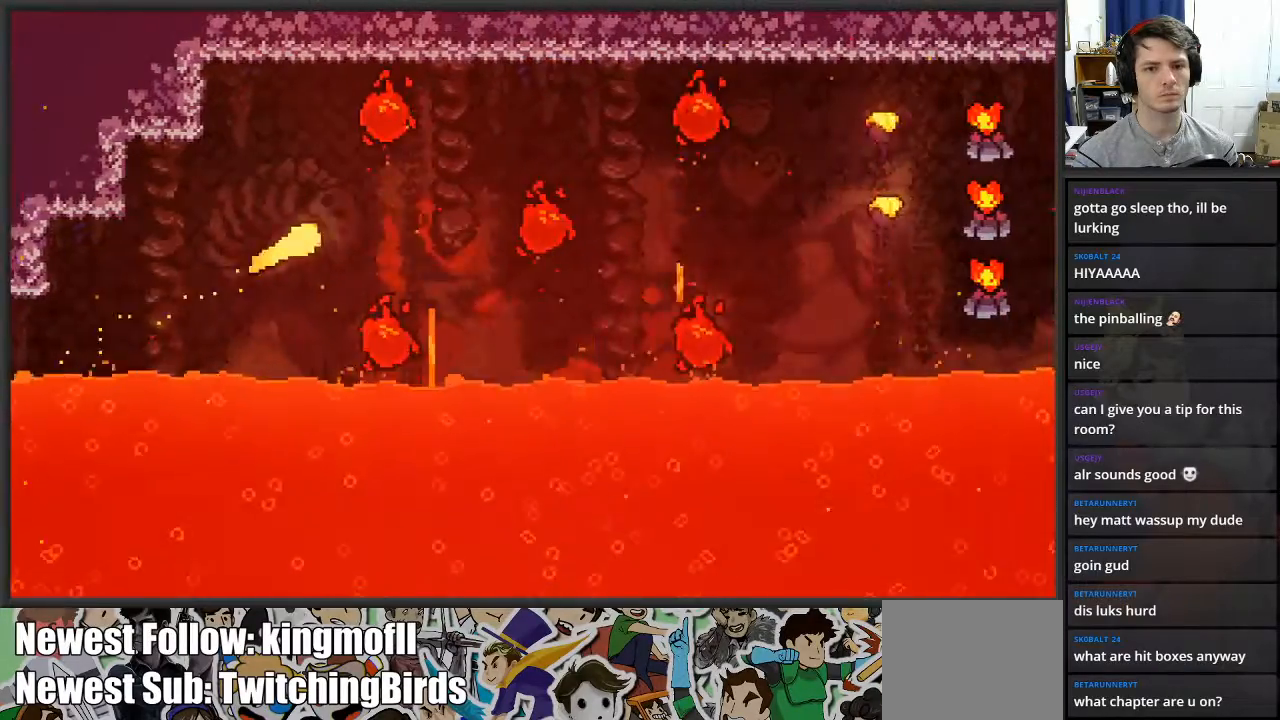
{"buttons": [], "left_stick": "up-right", "right_stick": "center", "events": [[100, "left_stick", "down-right"], [350, "left_stick", "up-right"]]}
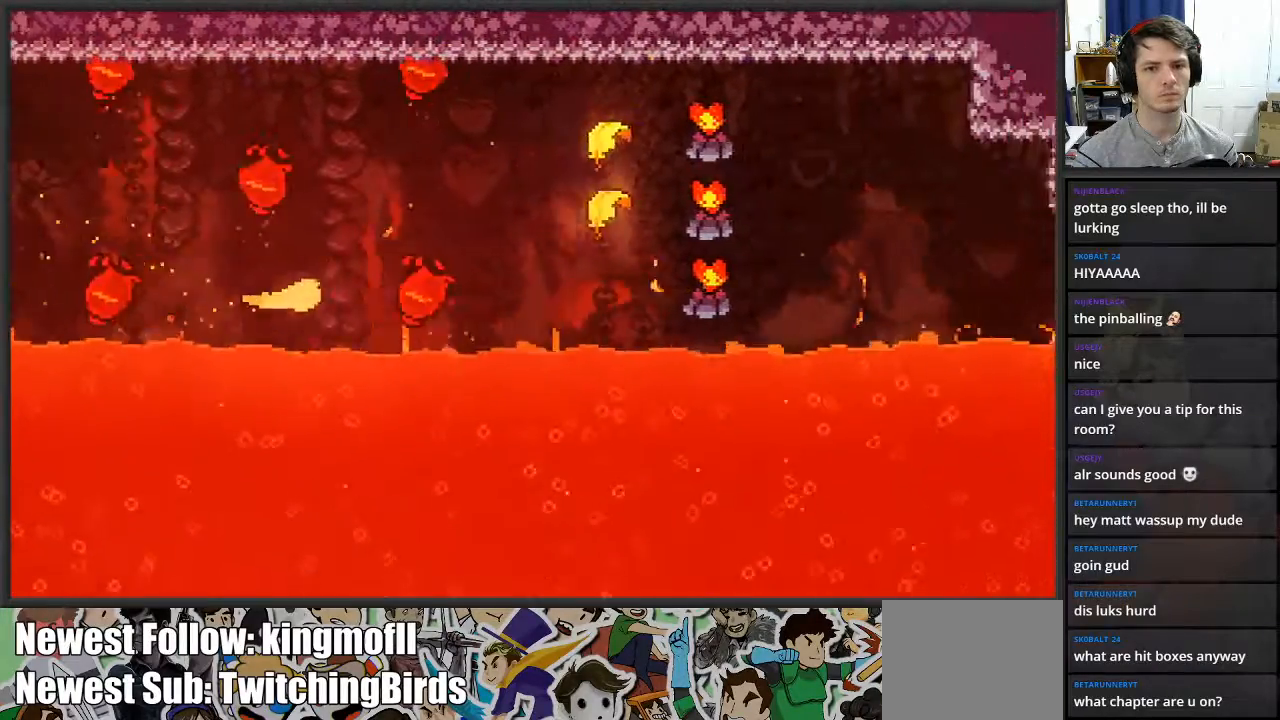
{"buttons": [], "left_stick": "down-right", "right_stick": "center", "events": [[217, "left_stick", "right"], [483, "left_stick", "down-right"]]}
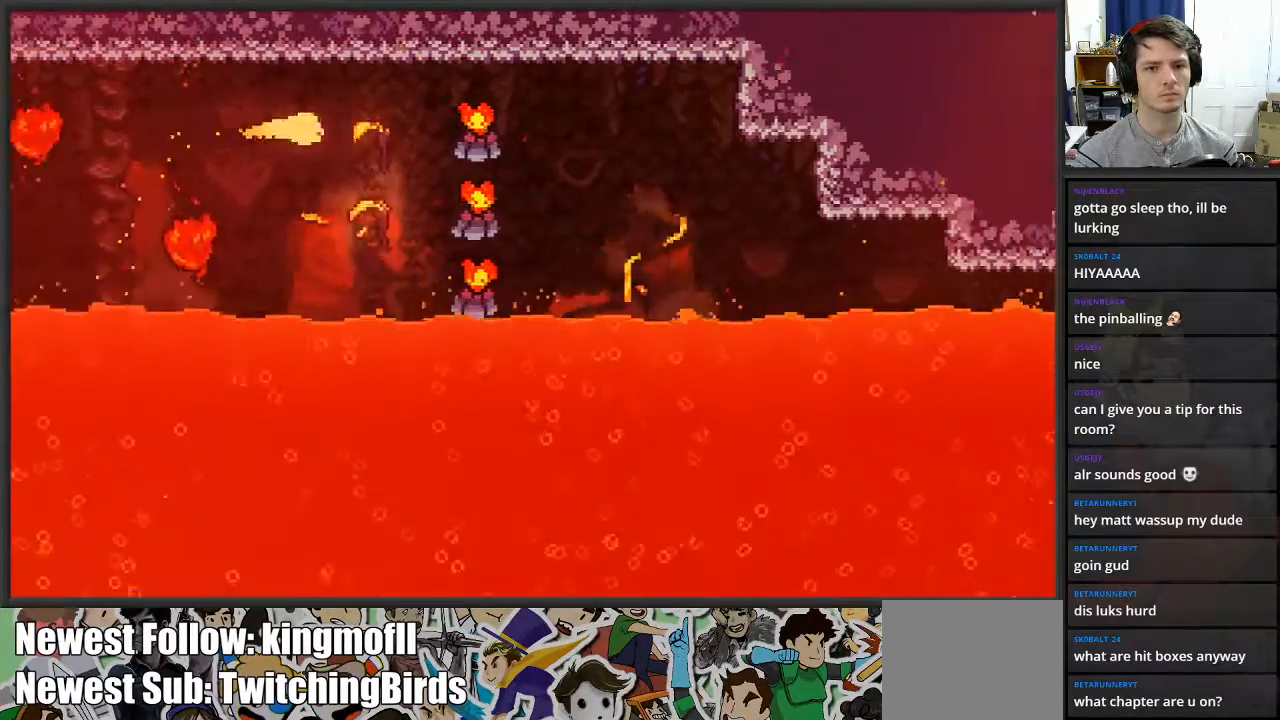
{"buttons": [], "left_stick": "right", "right_stick": "center", "events": [[450, "left_stick", "right"]]}
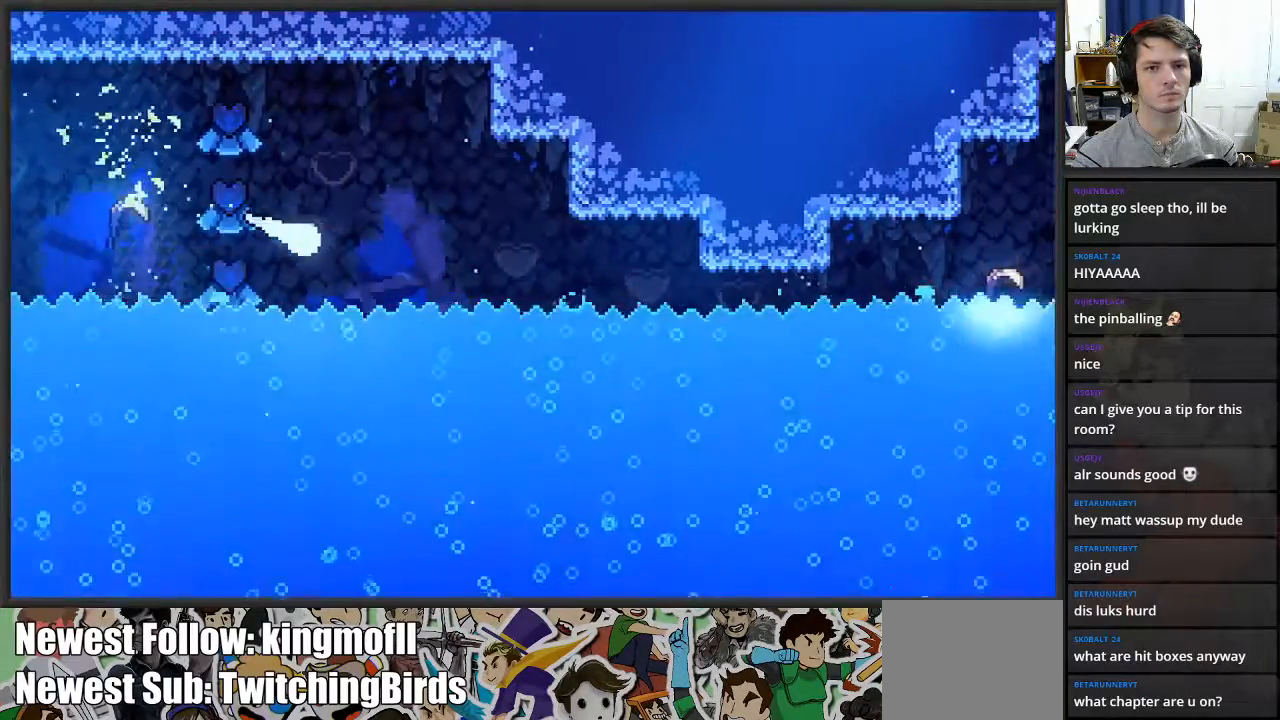
{"buttons": [], "left_stick": "right", "right_stick": "center", "events": [[233, "left_stick", "down-right"], [467, "left_stick", "right"]]}
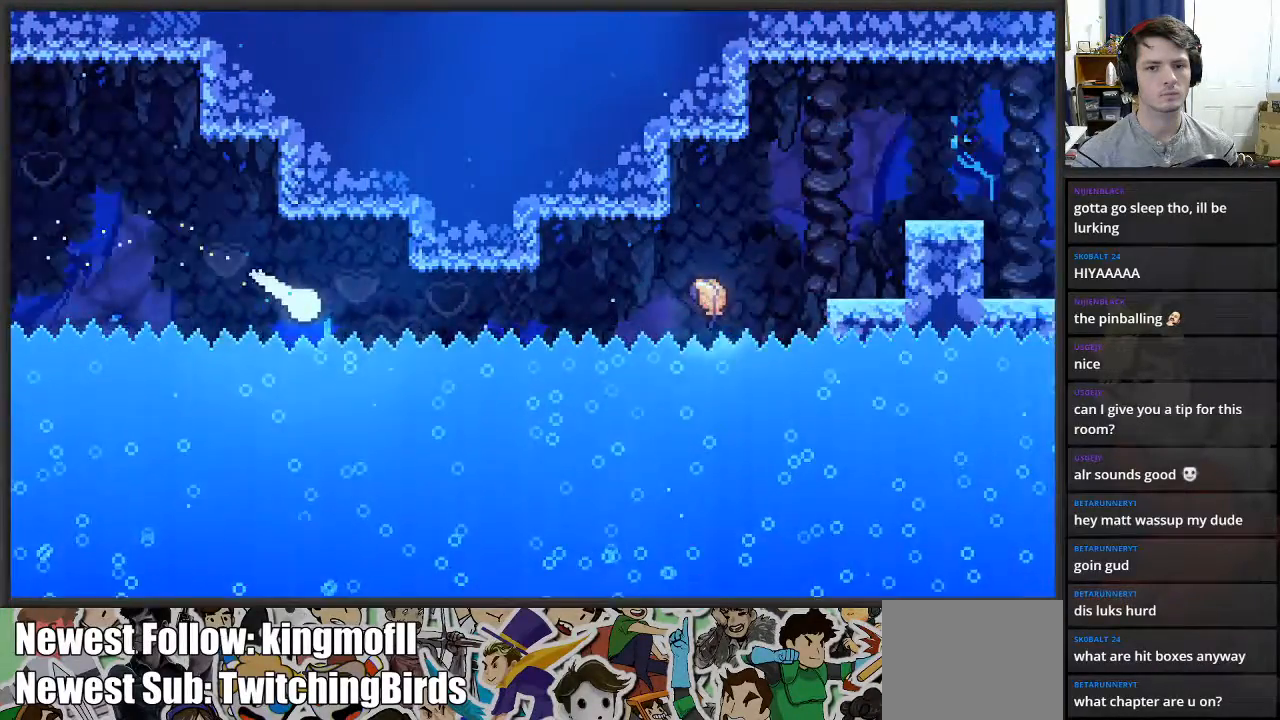
{"buttons": [], "left_stick": "right", "right_stick": "center", "events": []}
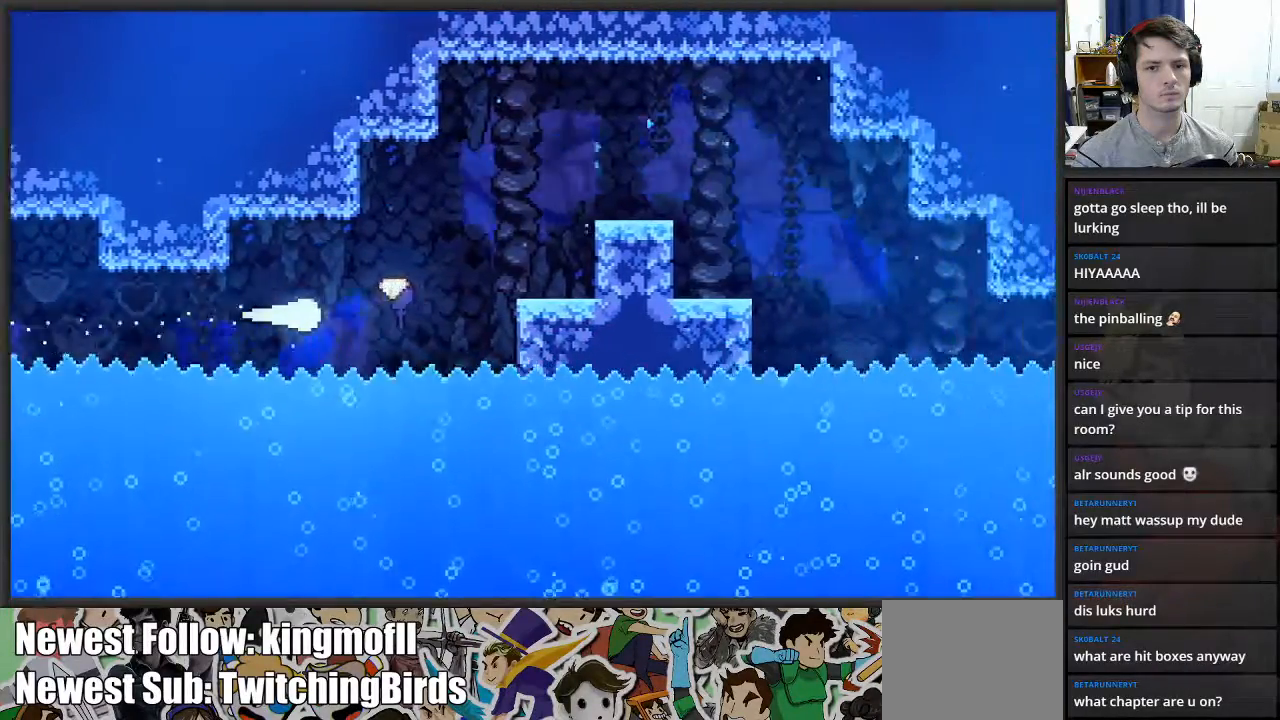
{"buttons": [], "left_stick": "right", "right_stick": "center", "events": [[83, "left_stick", "up-right"], [383, "left_stick", "right"]]}
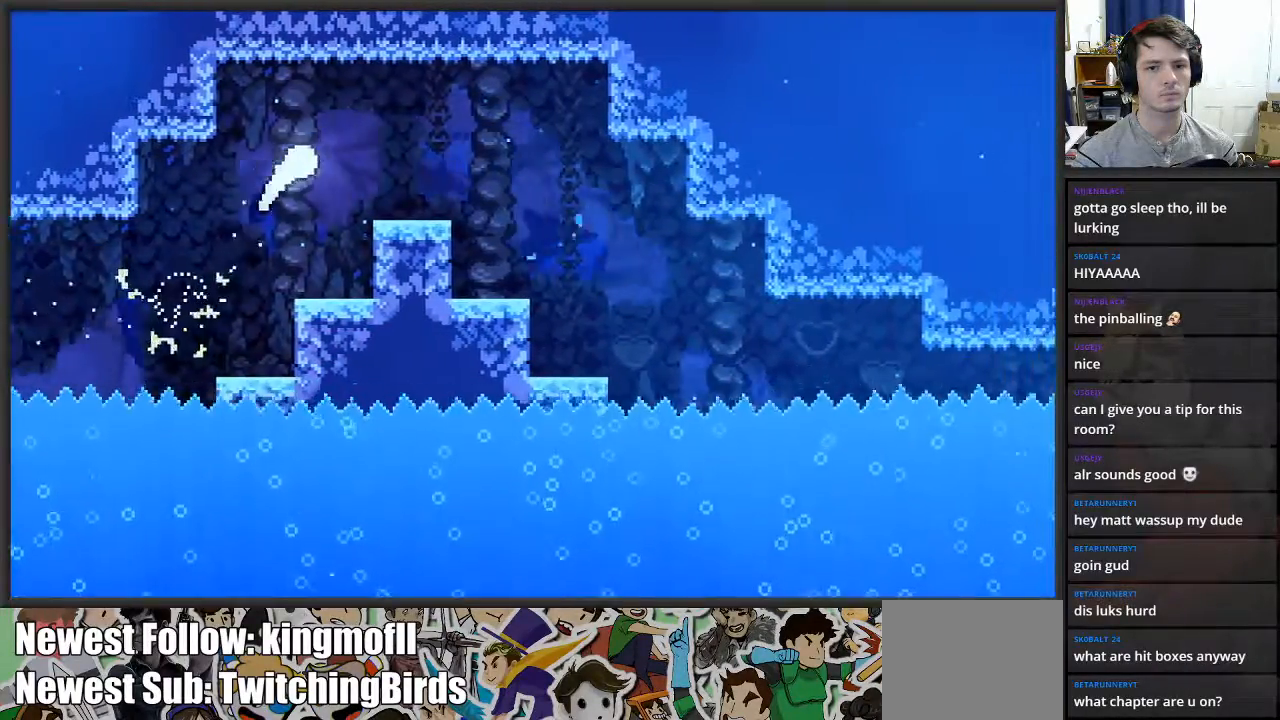
{"buttons": [], "left_stick": "down-right", "right_stick": "center", "events": [[150, "left_stick", "down-right"]]}
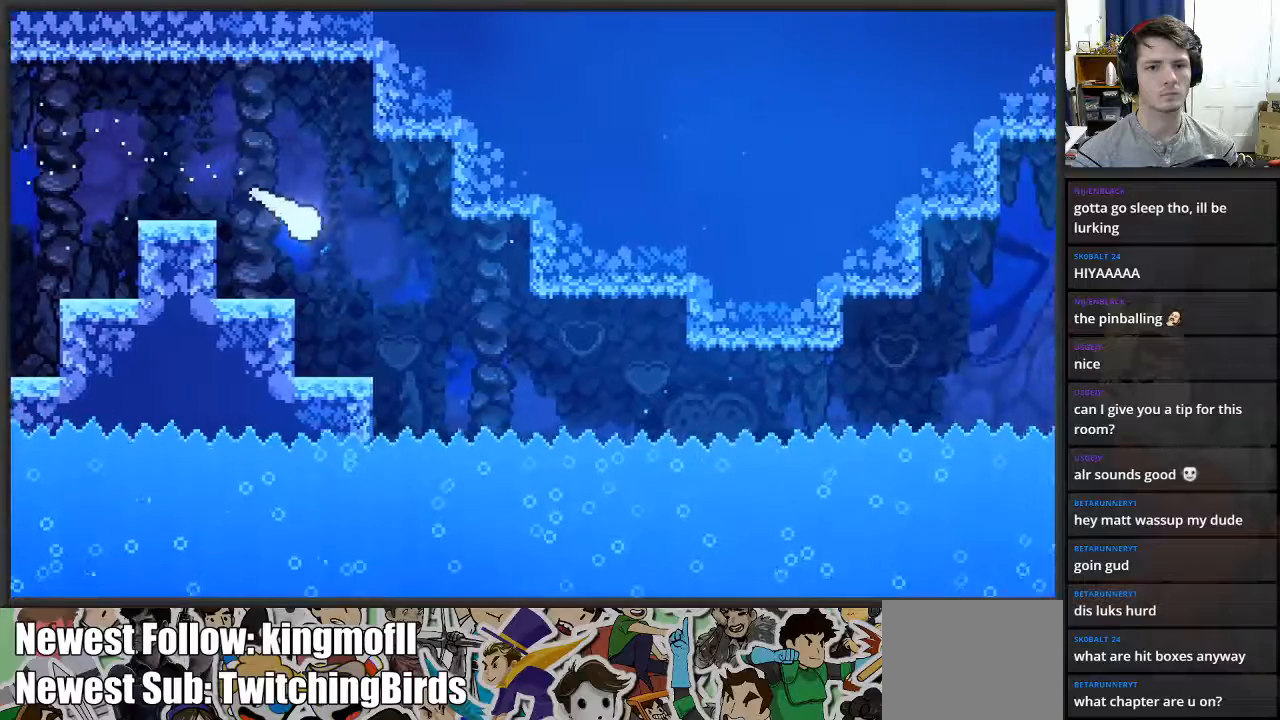
{"buttons": [], "left_stick": "right", "right_stick": "center", "events": [[333, "left_stick", "right"]]}
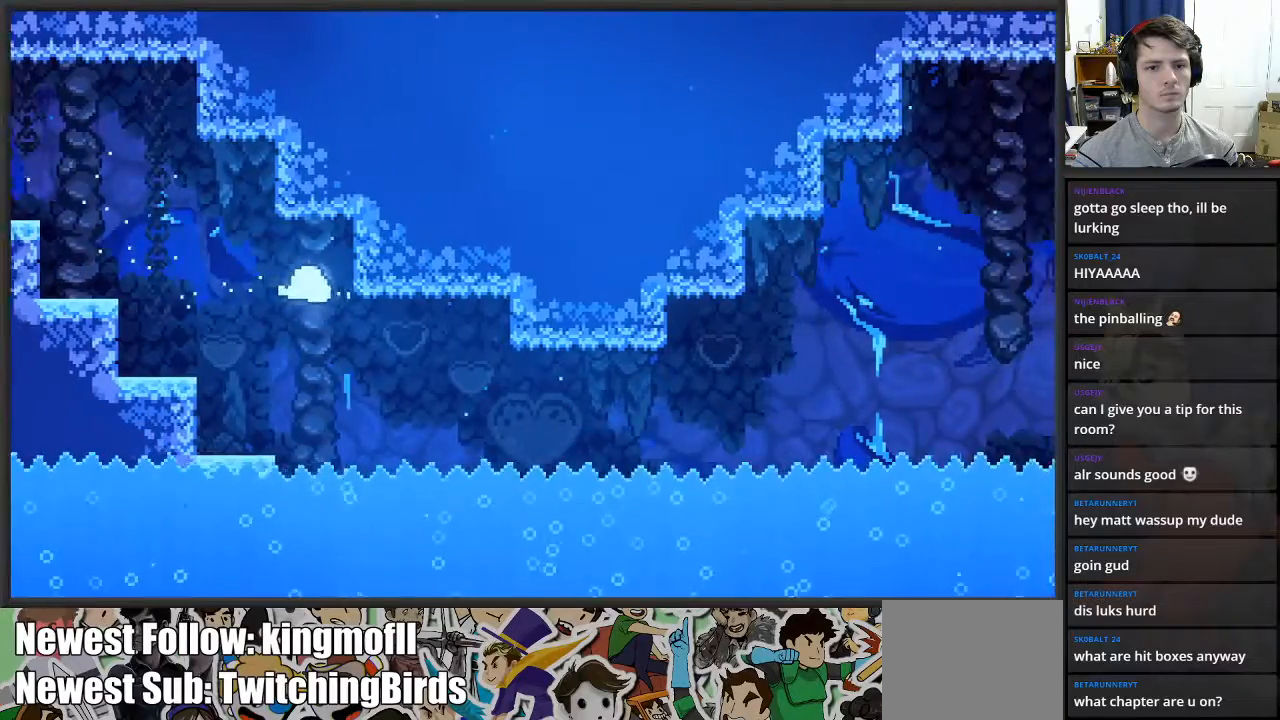
{"buttons": [], "left_stick": "left", "right_stick": "center", "events": [[83, "left_stick", "down-right"], [367, "left_stick", "center"], [483, "left_stick", "left"]]}
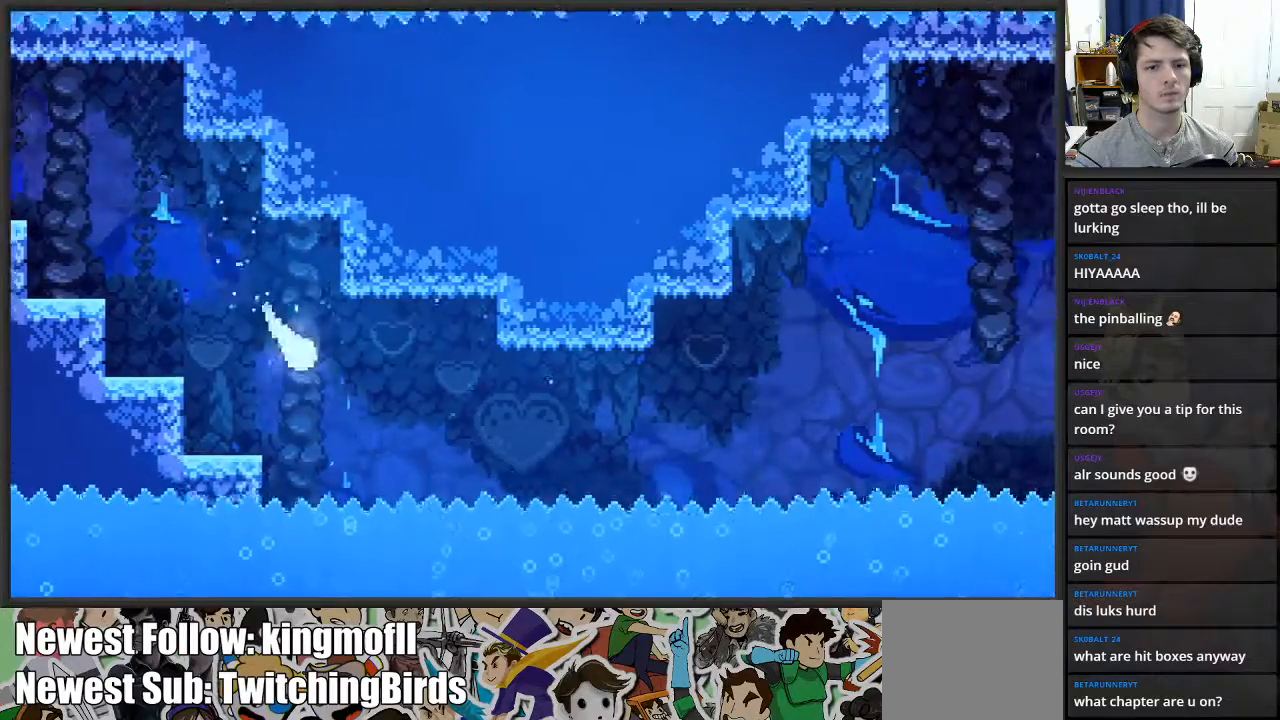
{"buttons": [], "left_stick": "up-left", "right_stick": "center", "events": [[367, "left_stick", "up-left"]]}
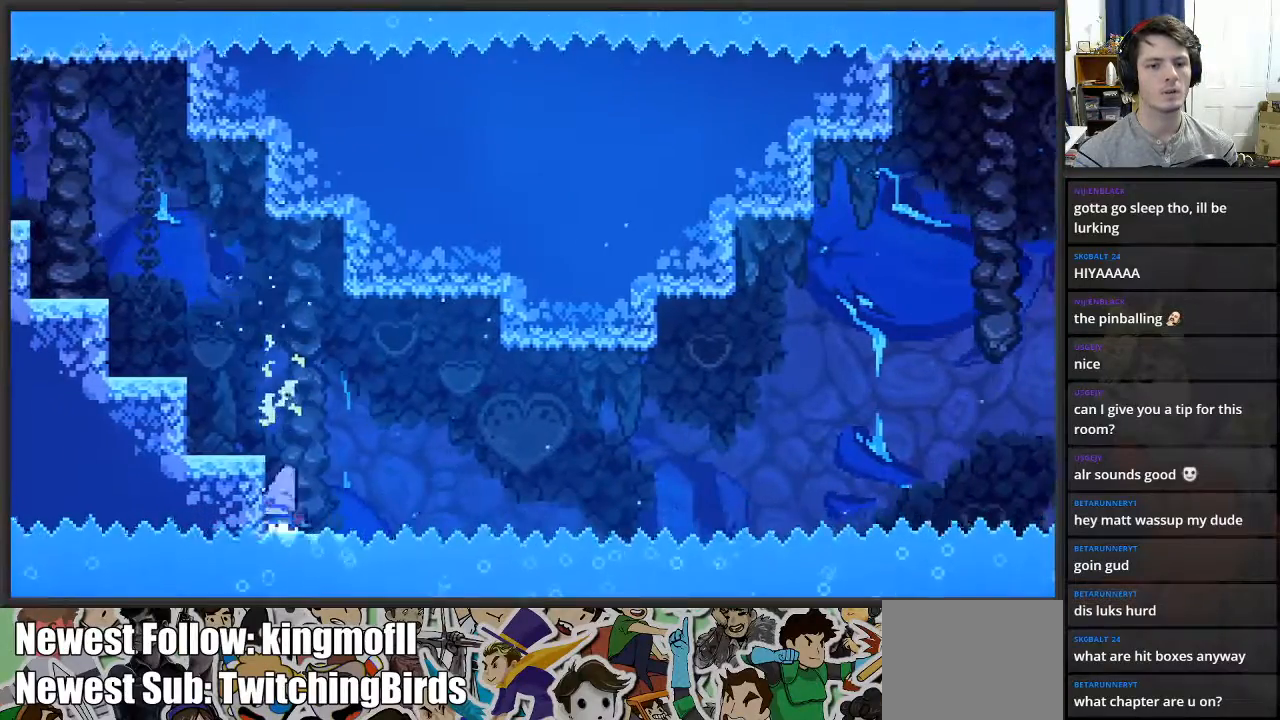
{"buttons": [], "left_stick": "up-left", "right_stick": "center", "events": [[117, "A", "down"], [283, "A", "up"]]}
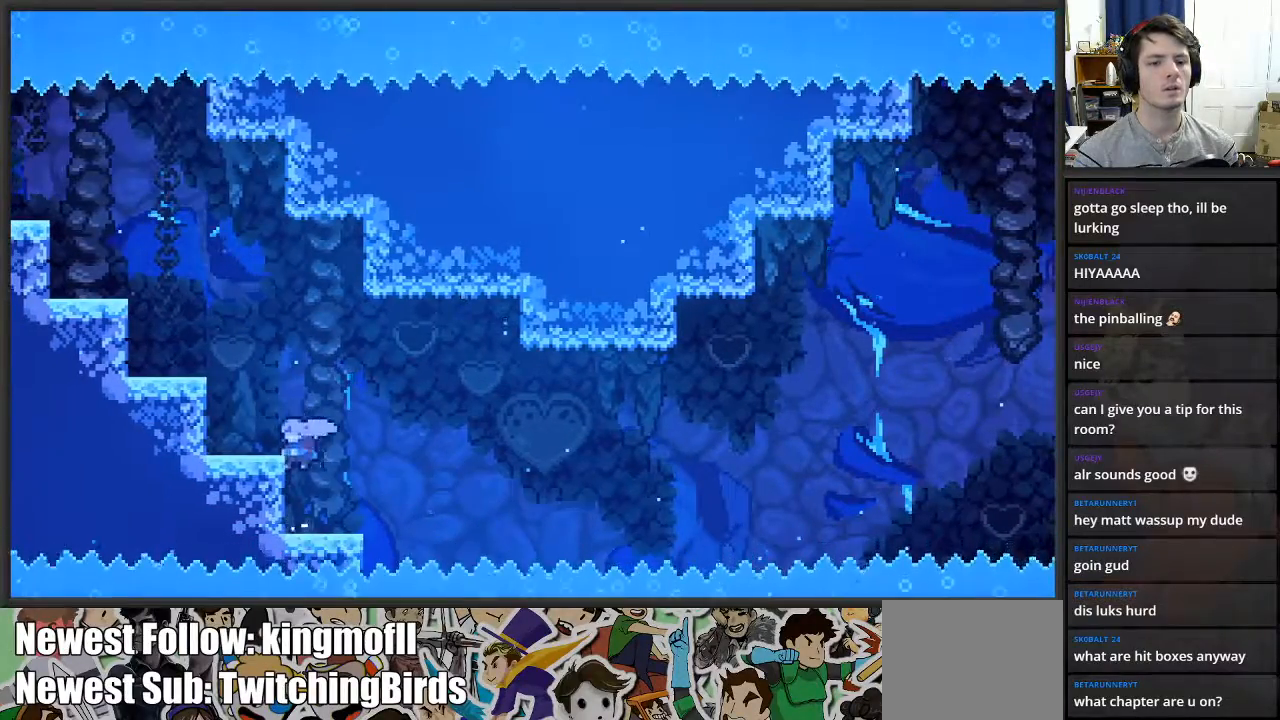
{"buttons": [], "left_stick": "right", "right_stick": "center", "events": [[150, "left_stick", "center"], [250, "left_stick", "right"]]}
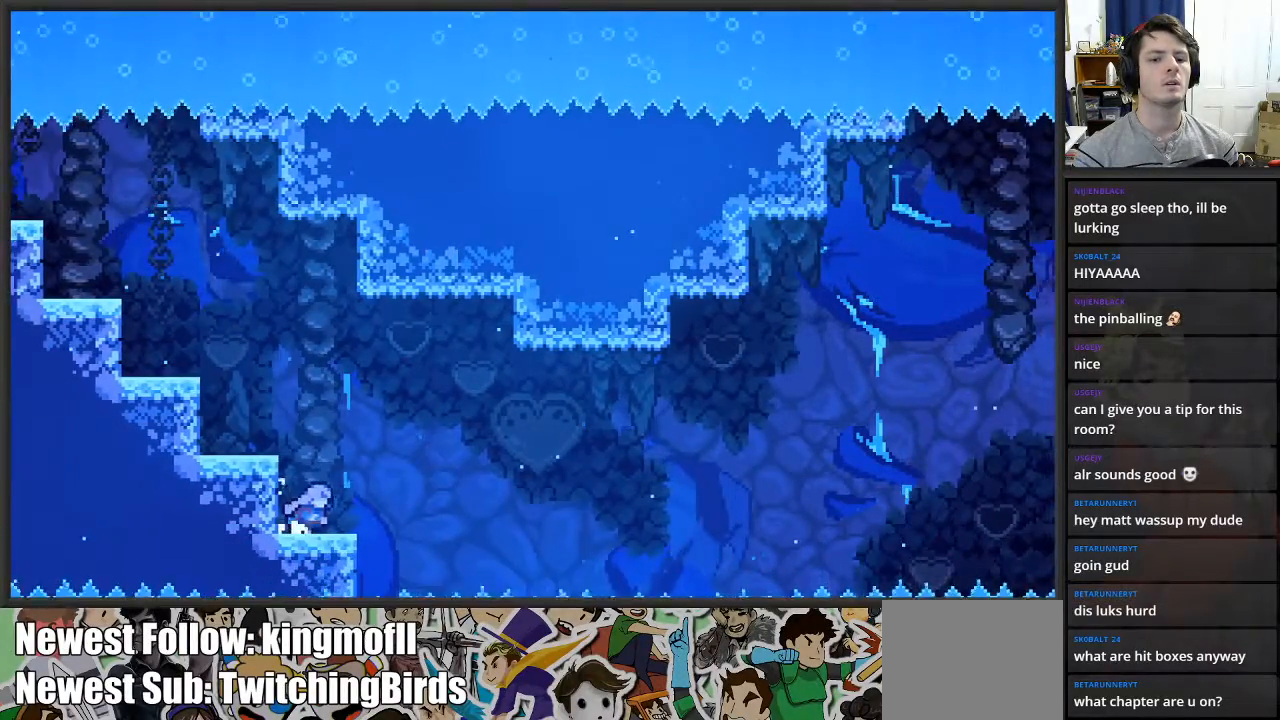
{"buttons": ["A"], "left_stick": "right", "right_stick": "center", "events": [[233, "A", "down"]]}
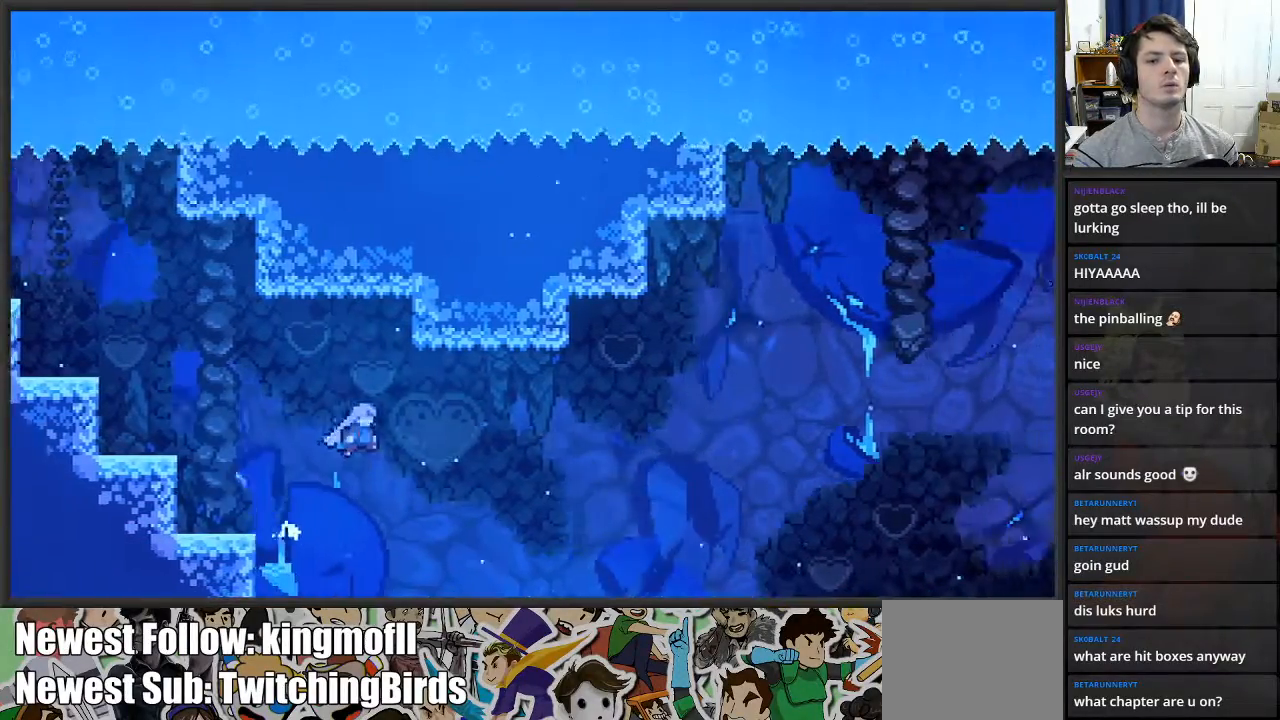
{"buttons": ["X", "L2"], "left_stick": "up-right", "right_stick": "center", "events": [[333, "A", "up"], [350, "L2", "down"], [417, "X", "down"], [450, "left_stick", "up-right"]]}
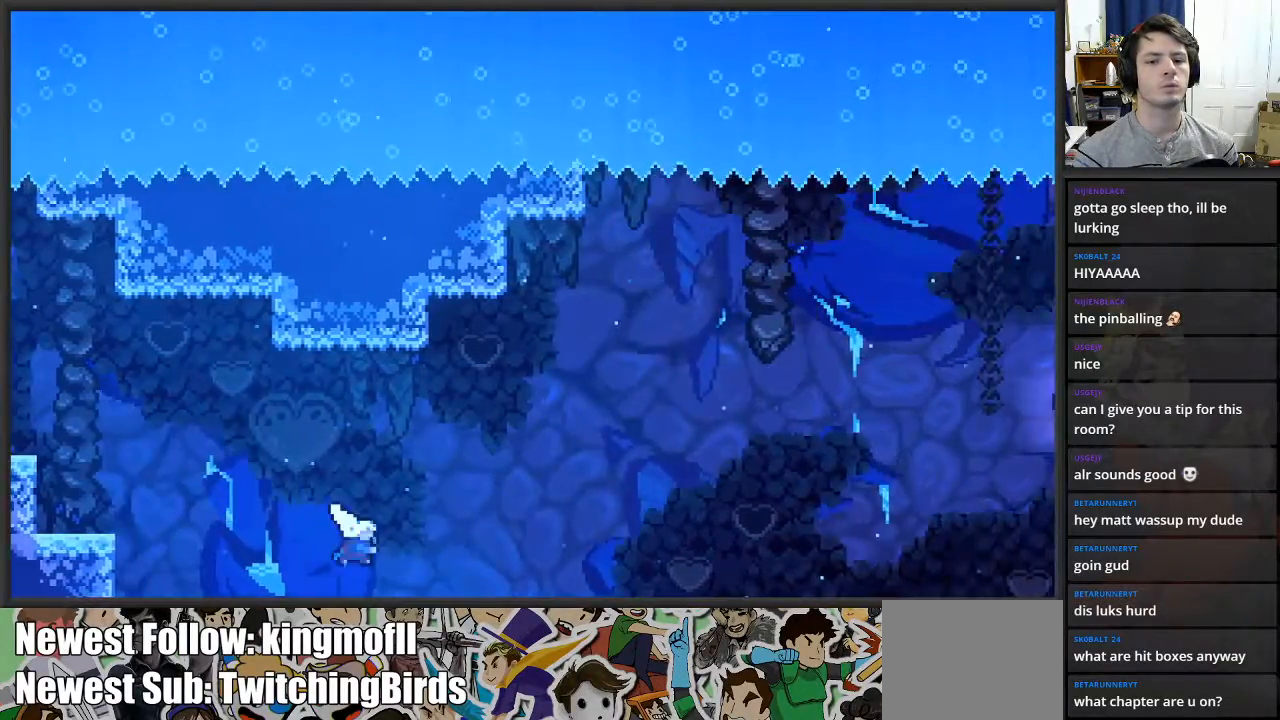
{"buttons": ["L2"], "left_stick": "up-right", "right_stick": "center", "events": [[483, "X", "up"]]}
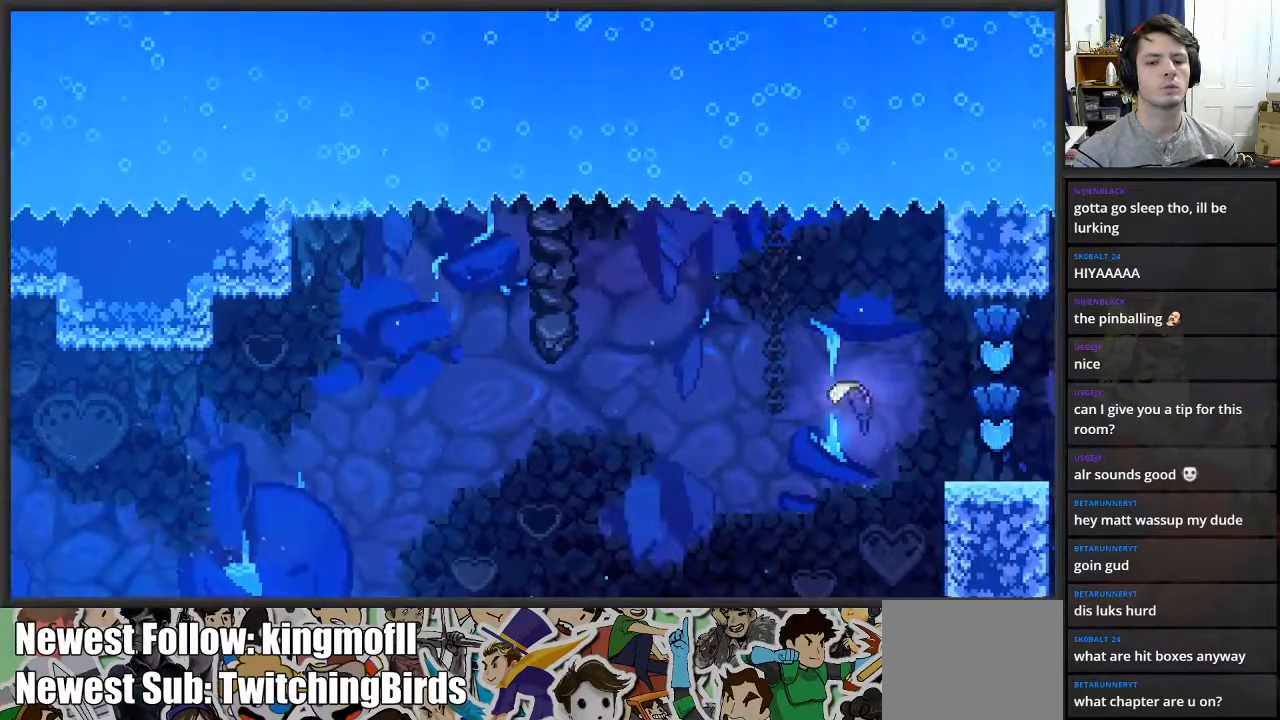
{"buttons": [], "left_stick": "center", "right_stick": "center", "events": [[67, "X", "down"], [283, "X", "up"], [350, "L2", "up"], [433, "left_stick", "center"]]}